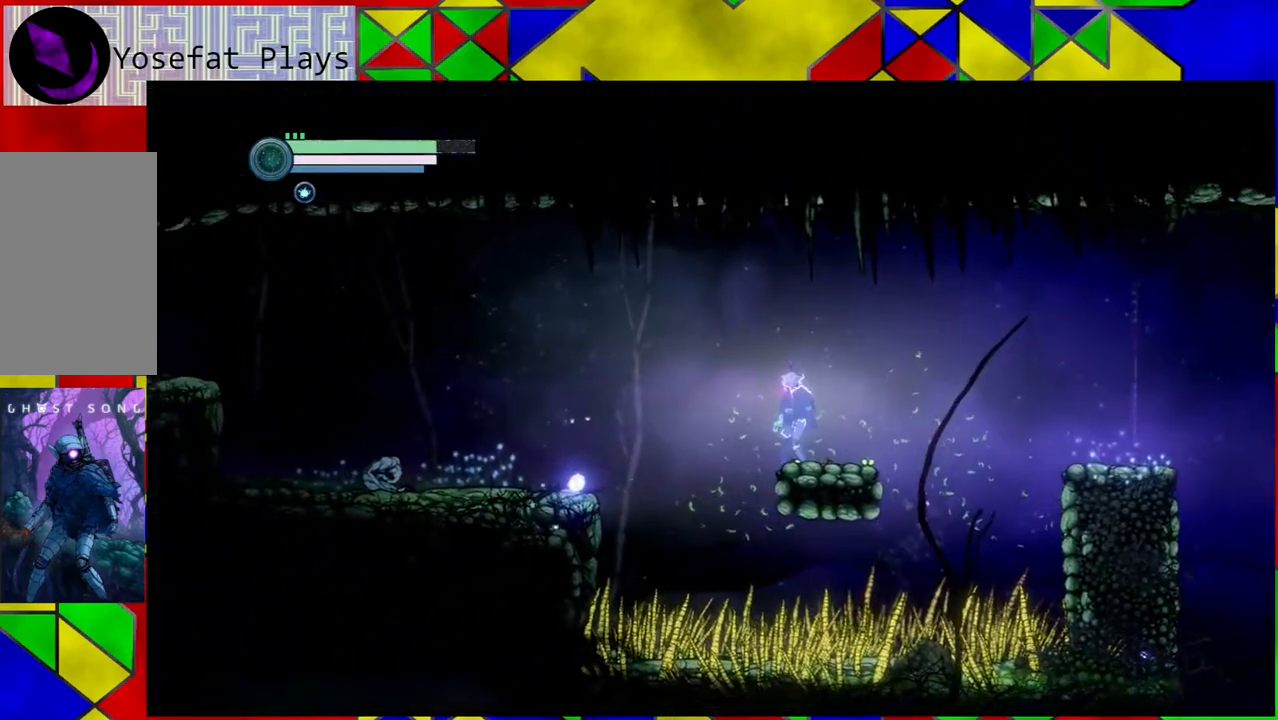
Gameplay with a controller (Nintendo layout); each line is a JSON object with the inputs held at the frame after it. "events" lists button and stick changes between this image and that frame as [ms after this image, input, new state], when the widget could be followed in between. Not read: L3 R3.
{"buttons": [], "left_stick": "center", "right_stick": "center", "events": []}
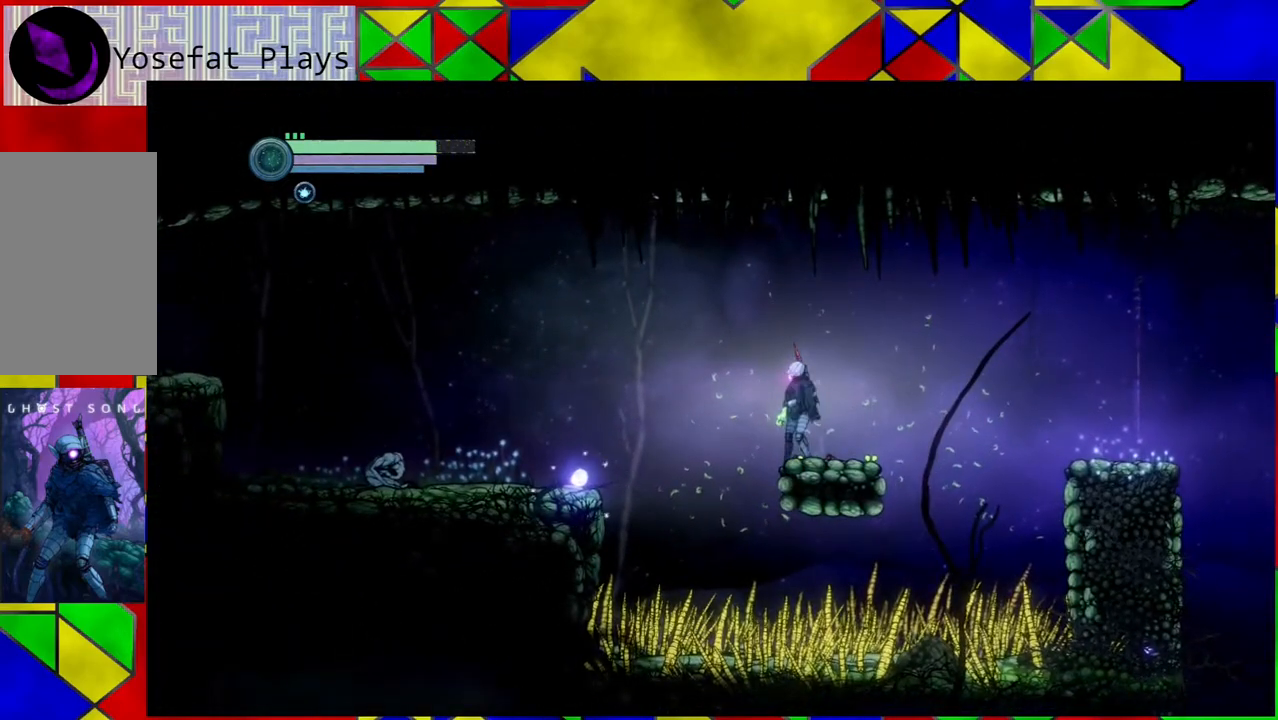
{"buttons": [], "left_stick": "center", "right_stick": "center", "events": []}
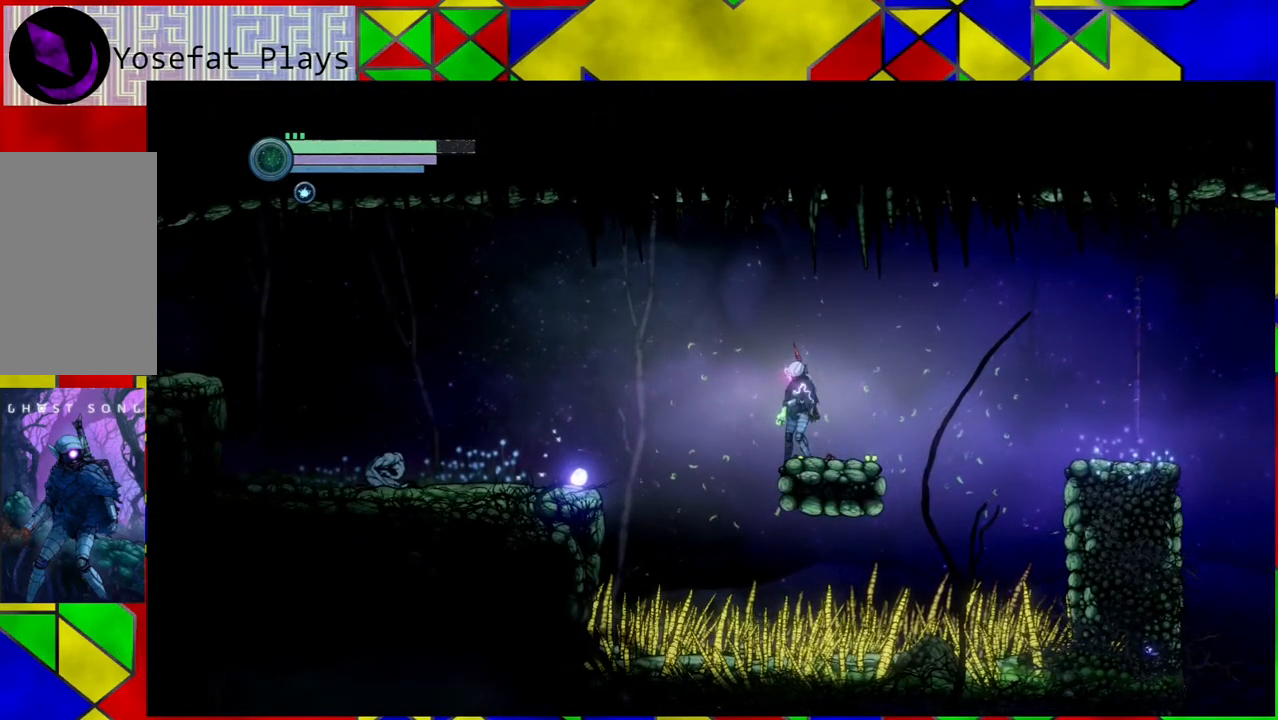
{"buttons": [], "left_stick": "center", "right_stick": "center", "events": []}
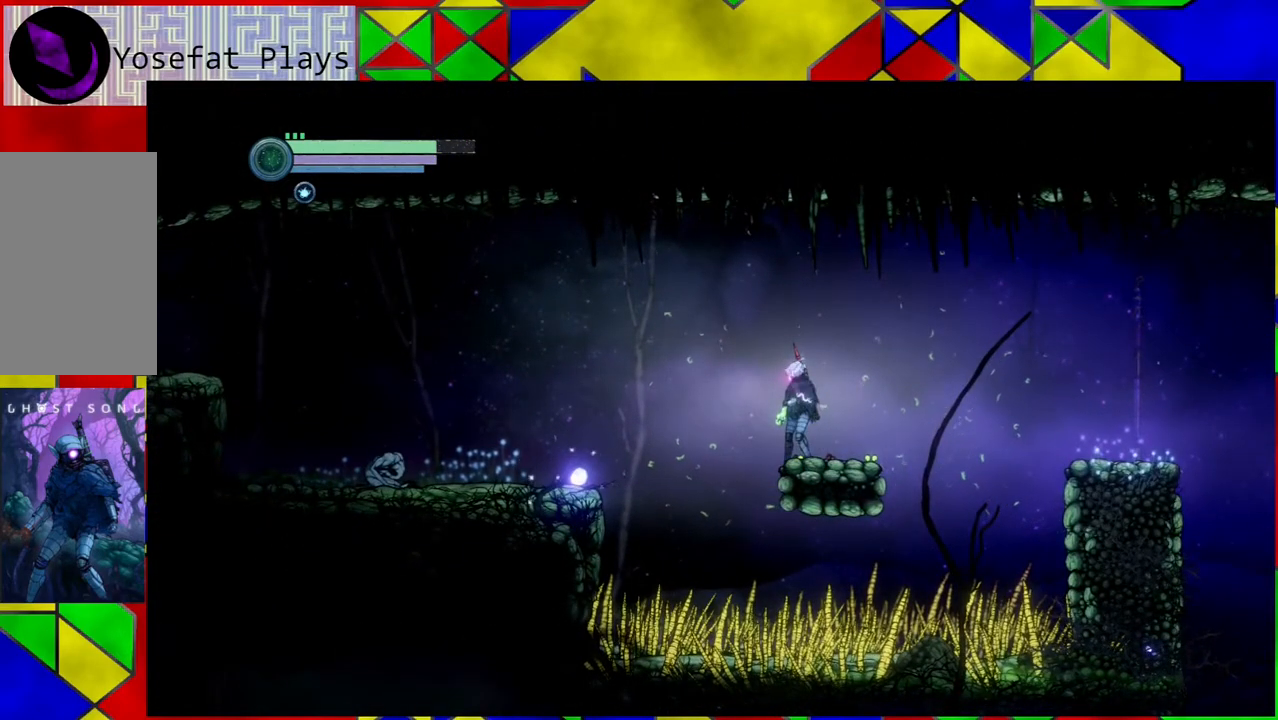
{"buttons": ["B"], "left_stick": "left", "right_stick": "center", "events": [[183, "left_stick", "left"], [200, "B", "down"]]}
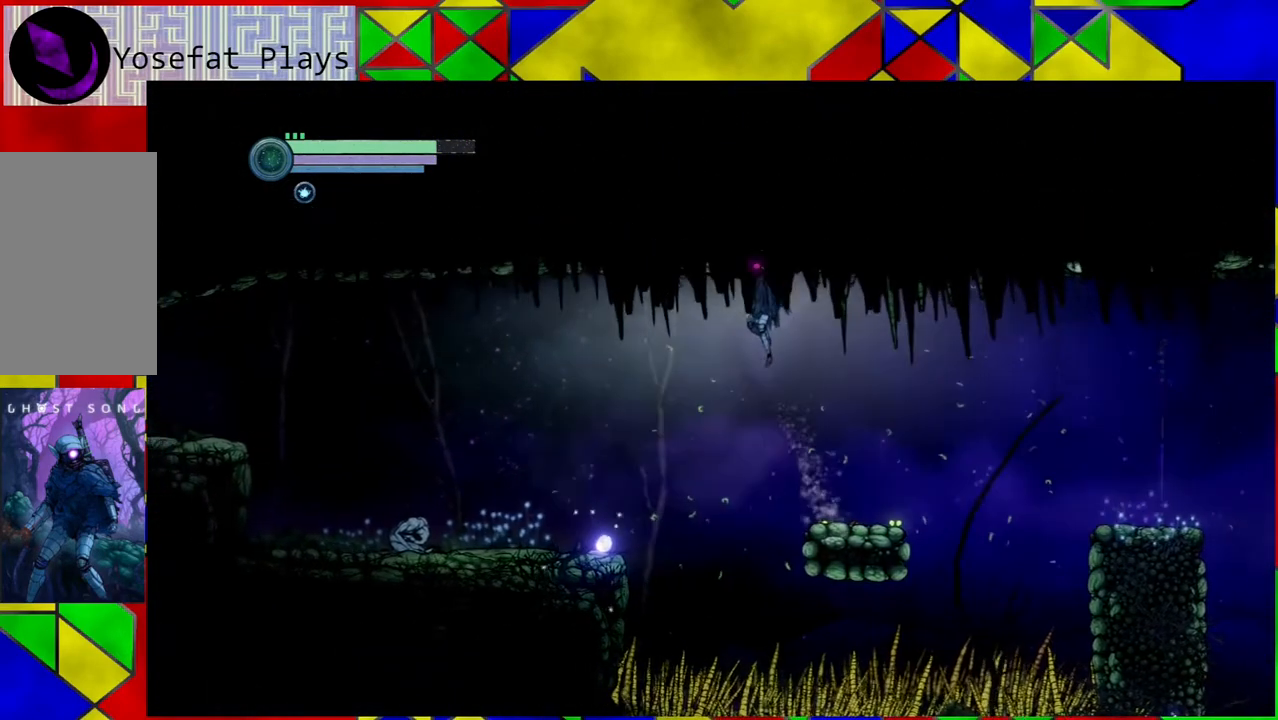
{"buttons": [], "left_stick": "left", "right_stick": "center", "events": [[200, "B", "up"], [317, "R1", "down"], [500, "R1", "up"]]}
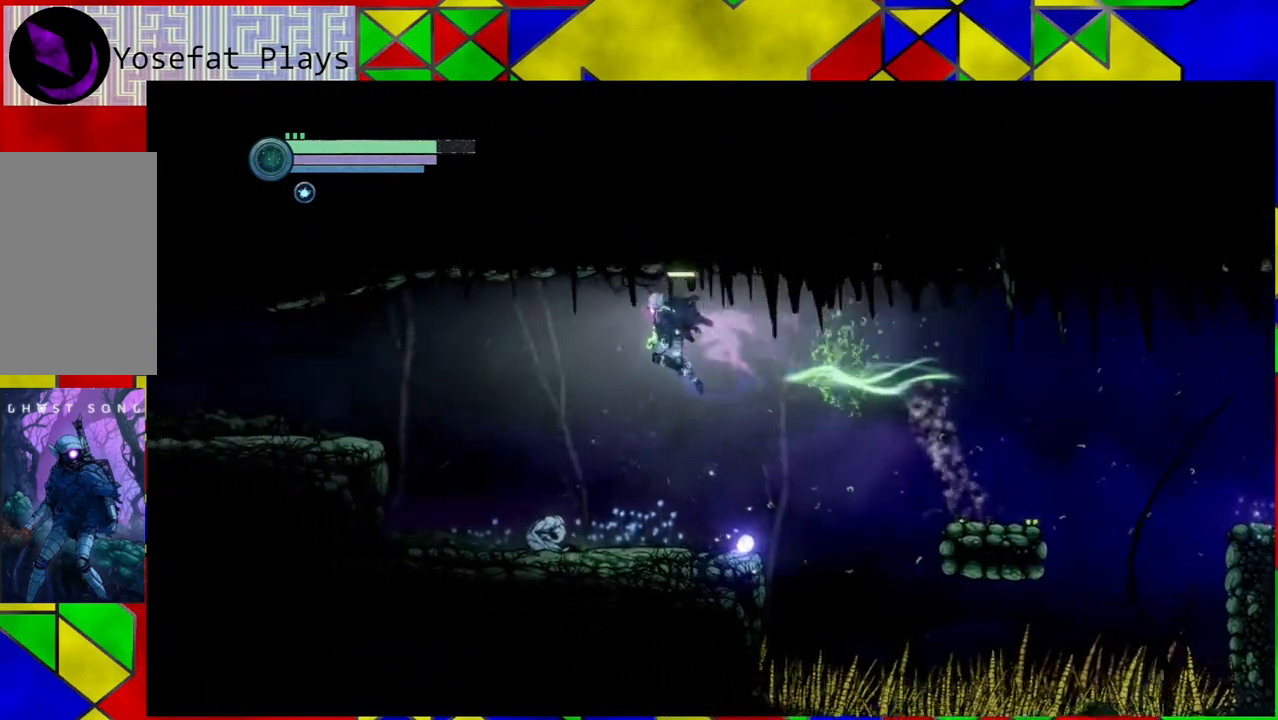
{"buttons": [], "left_stick": "left", "right_stick": "center", "events": []}
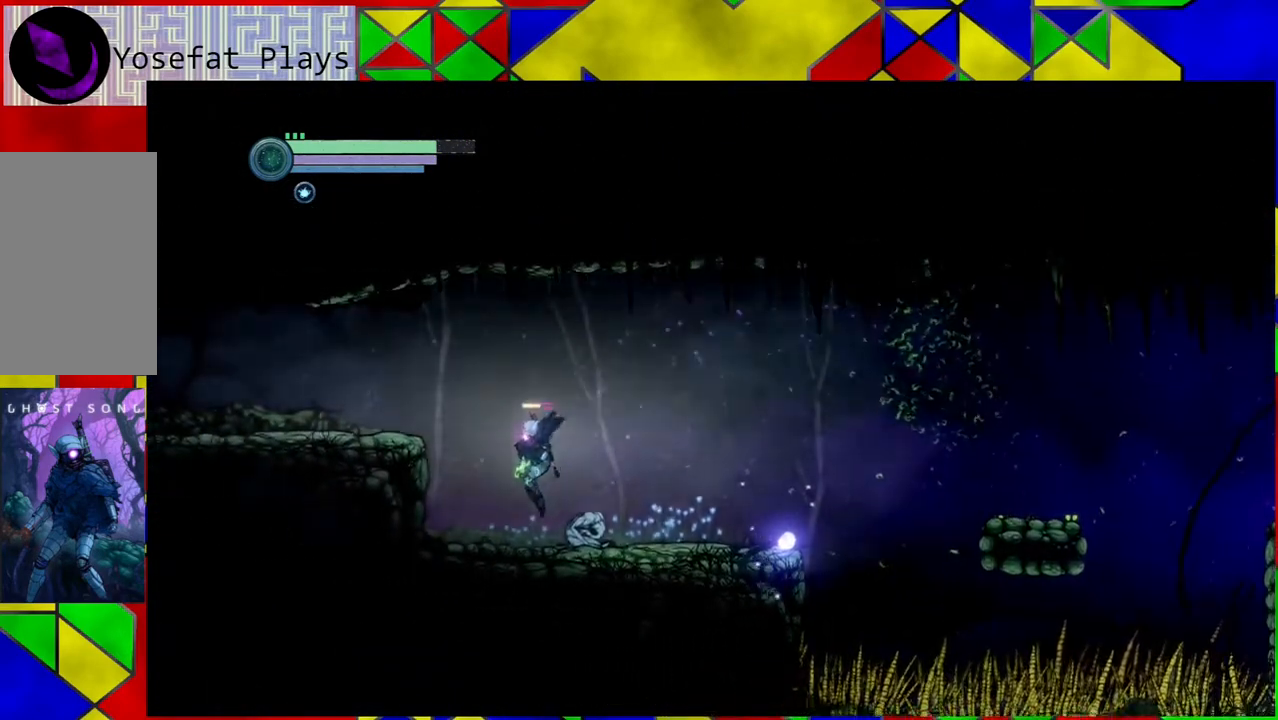
{"buttons": [], "left_stick": "left", "right_stick": "center", "events": []}
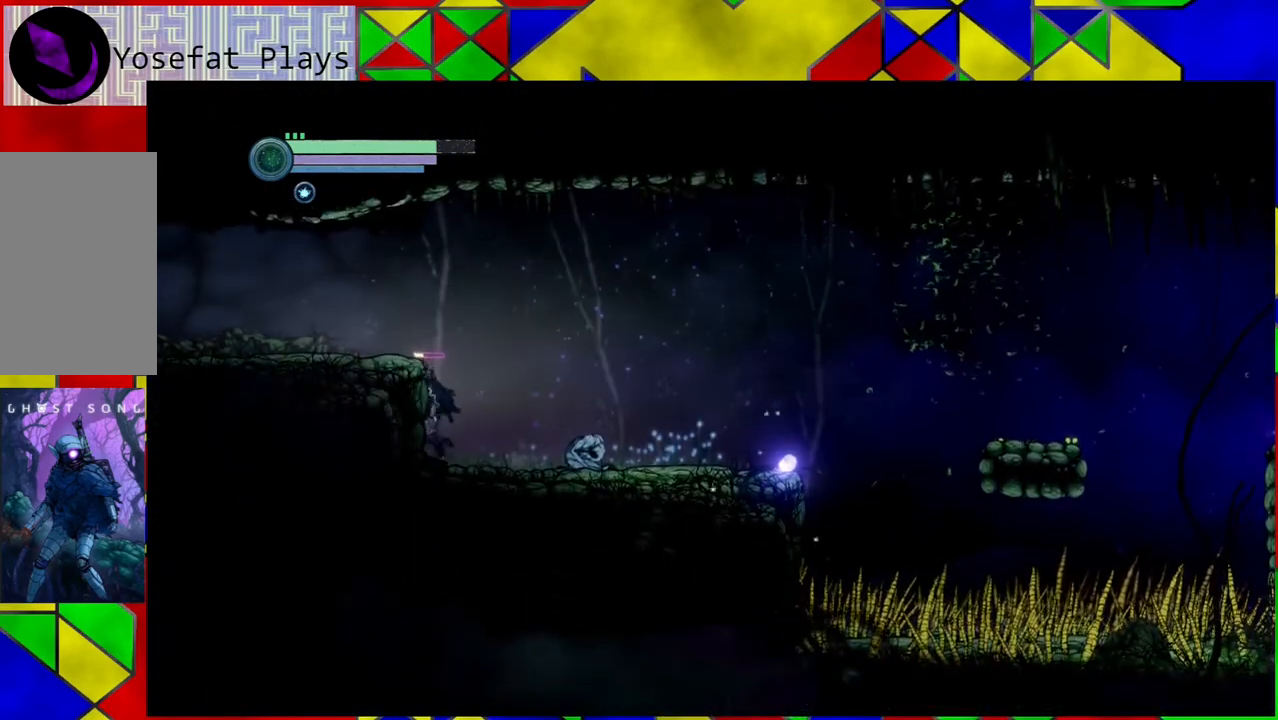
{"buttons": [], "left_stick": "center", "right_stick": "center", "events": [[133, "left_stick", "center"], [267, "left_stick", "right"], [400, "left_stick", "center"]]}
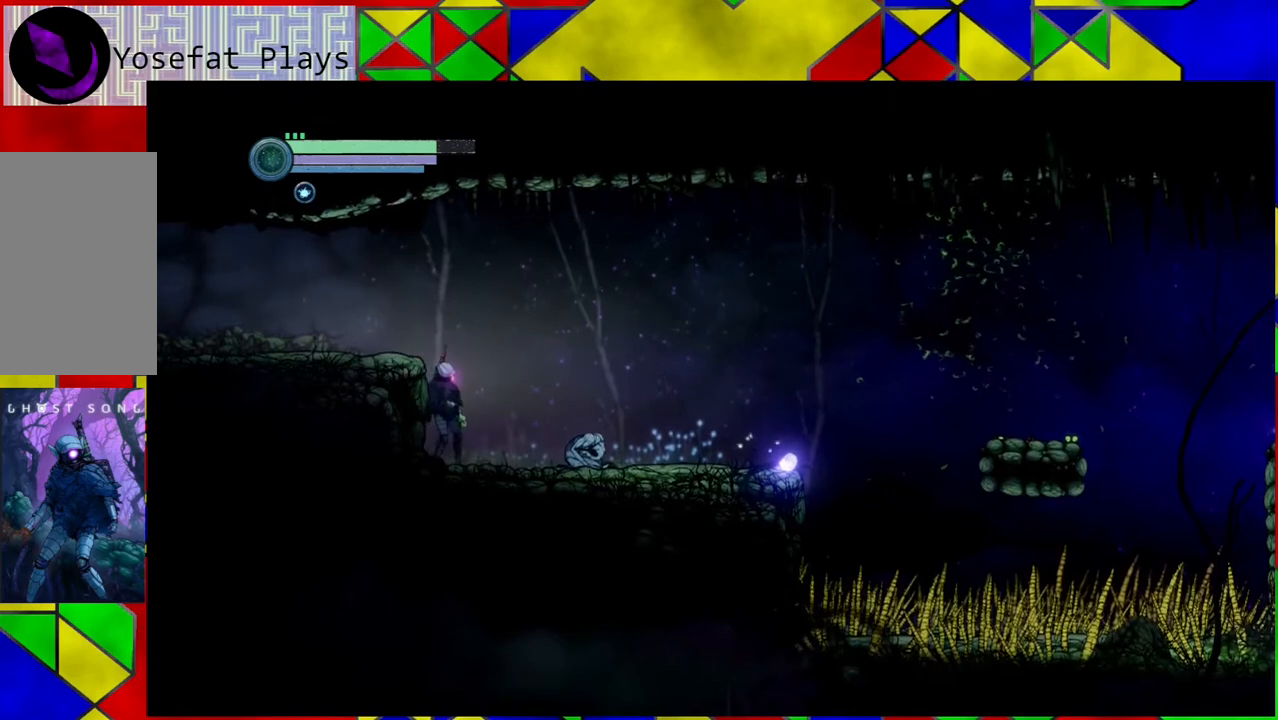
{"buttons": [], "left_stick": "center", "right_stick": "center", "events": []}
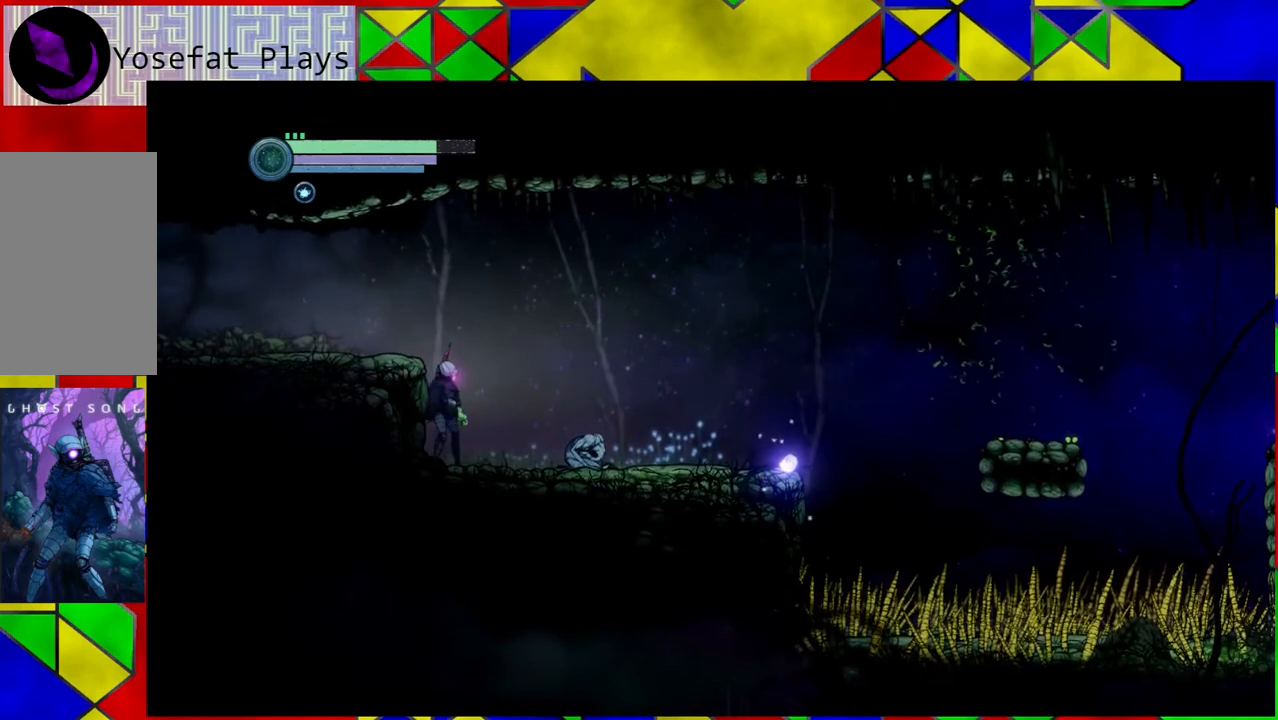
{"buttons": [], "left_stick": "center", "right_stick": "center", "events": [[333, "X", "down"], [417, "X", "up"]]}
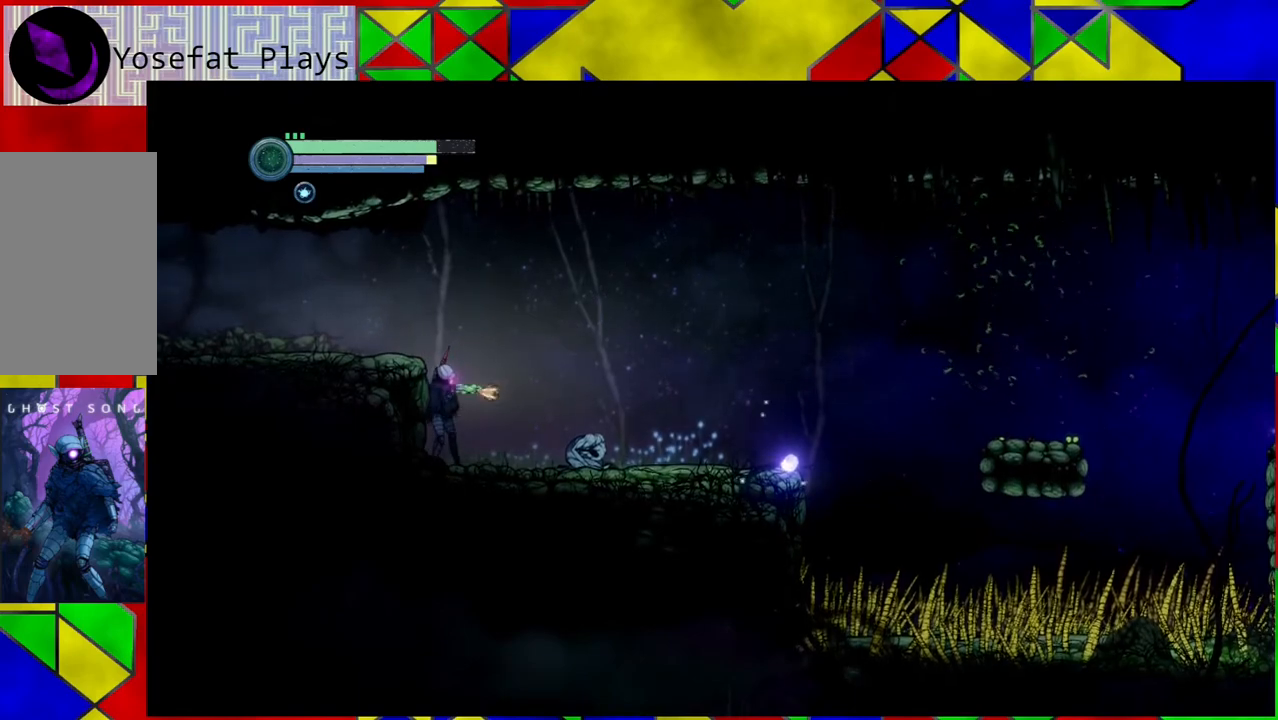
{"buttons": [], "left_stick": "center", "right_stick": "center", "events": []}
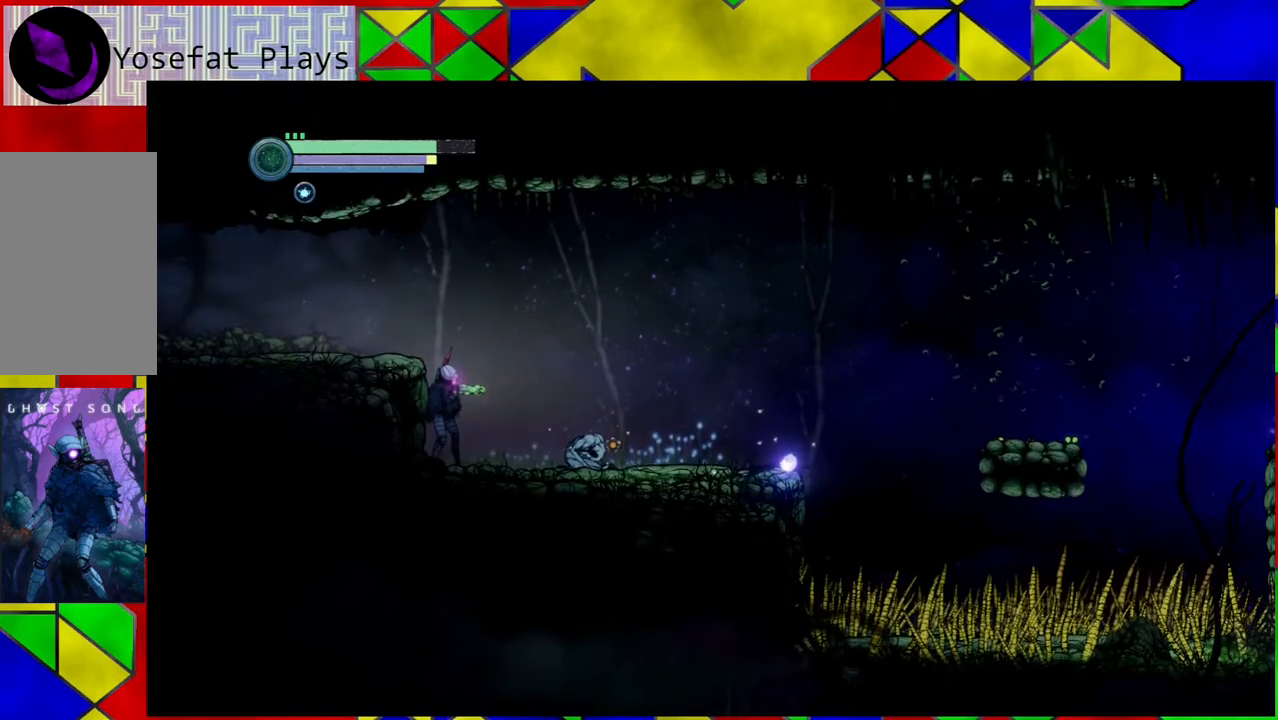
{"buttons": [], "left_stick": "center", "right_stick": "center", "events": []}
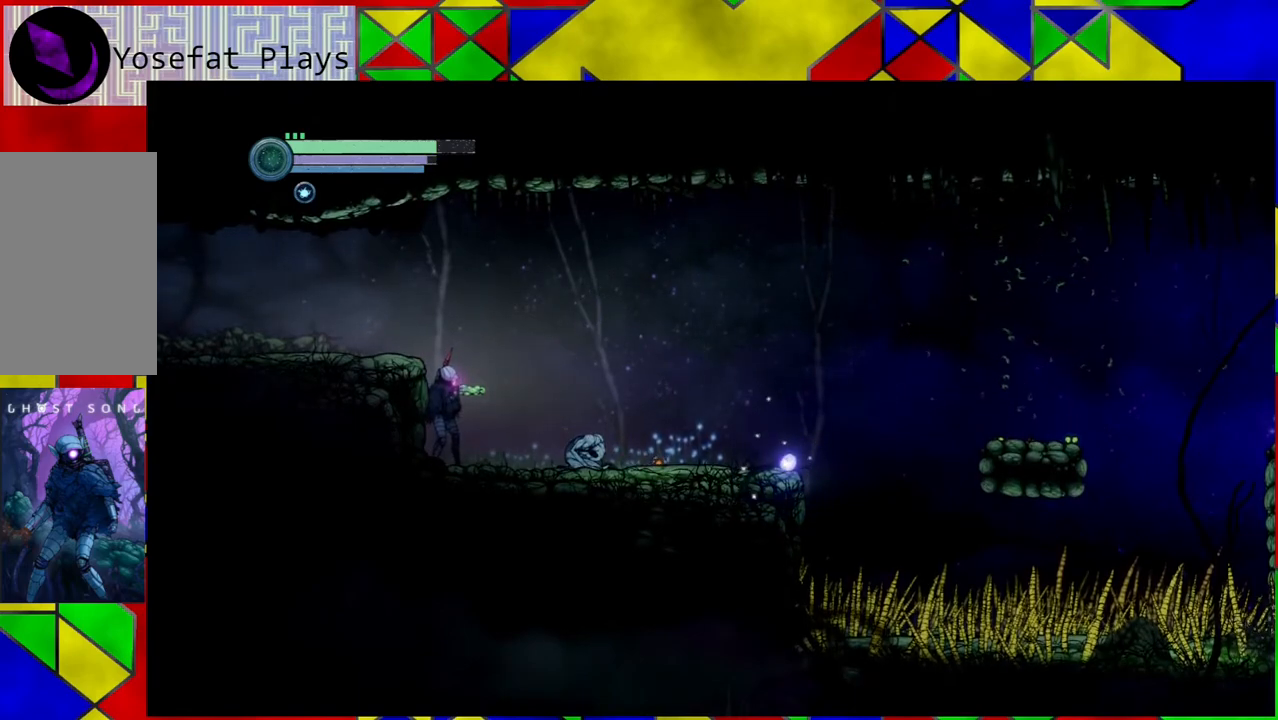
{"buttons": [], "left_stick": "center", "right_stick": "center", "events": []}
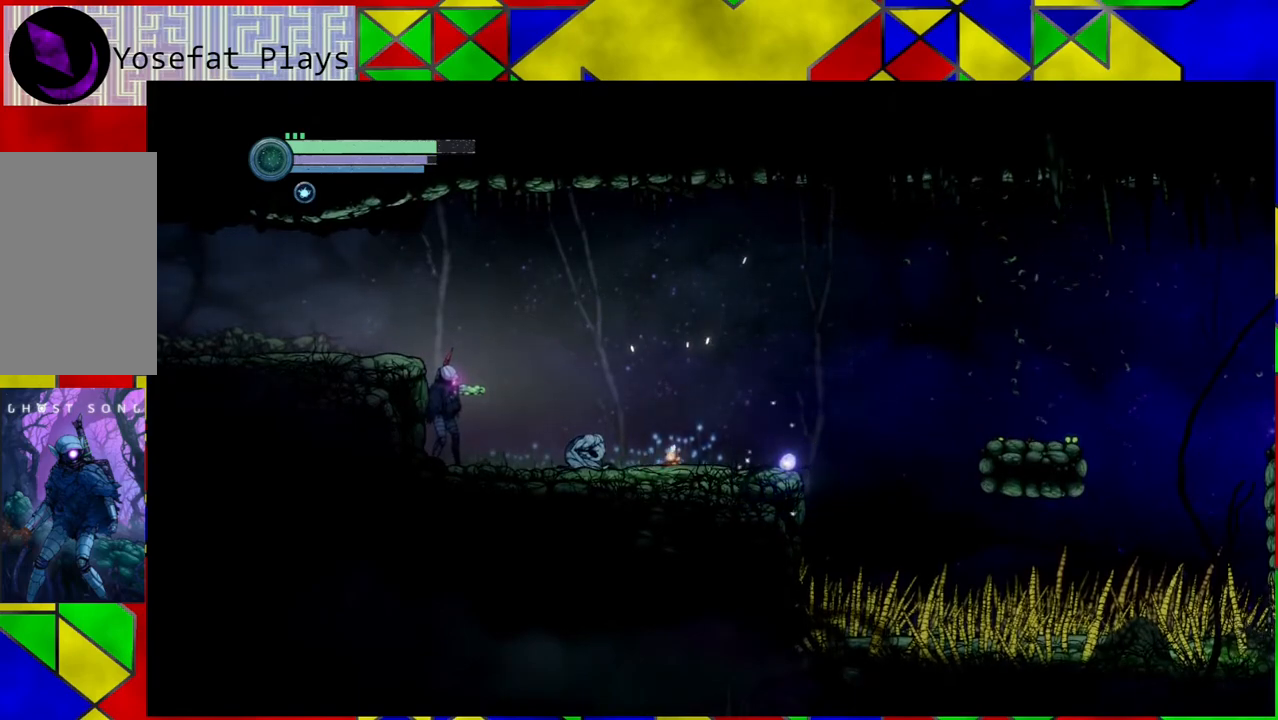
{"buttons": ["B"], "left_stick": "left", "right_stick": "center", "events": [[483, "B", "down"], [483, "left_stick", "left"]]}
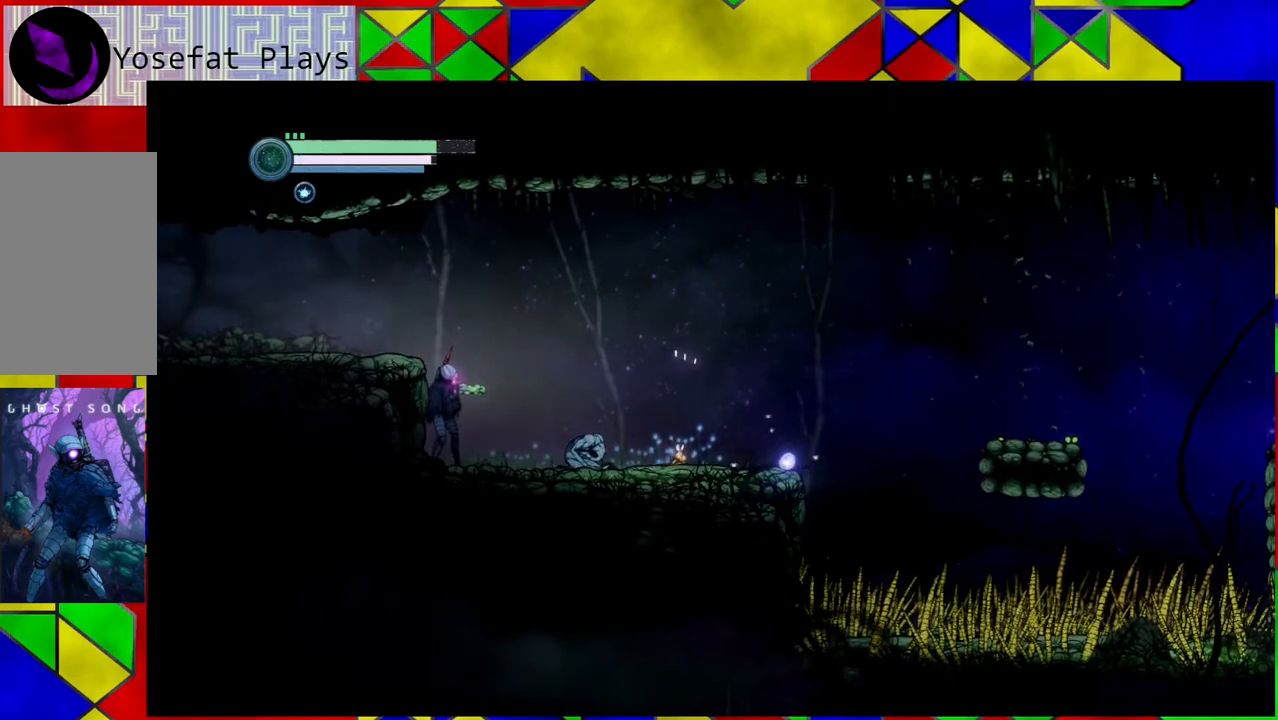
{"buttons": [], "left_stick": "center", "right_stick": "center", "events": [[117, "B", "up"], [450, "left_stick", "center"]]}
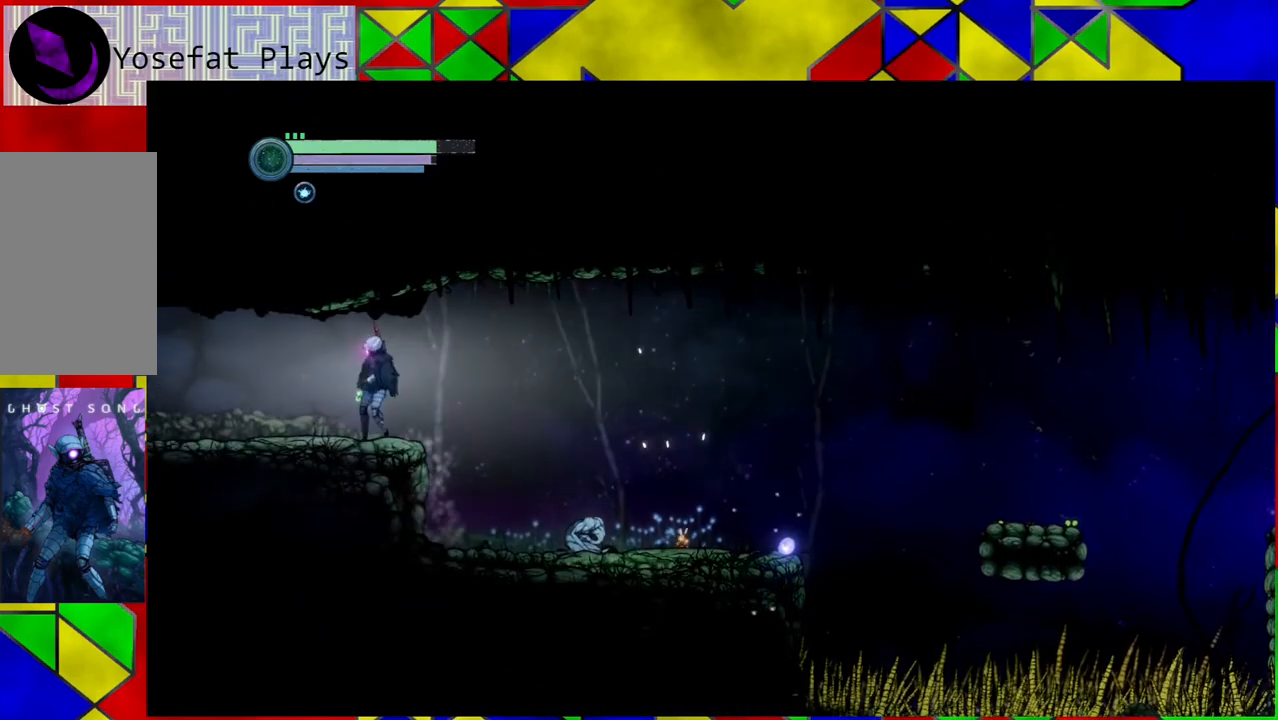
{"buttons": [], "left_stick": "center", "right_stick": "center", "events": []}
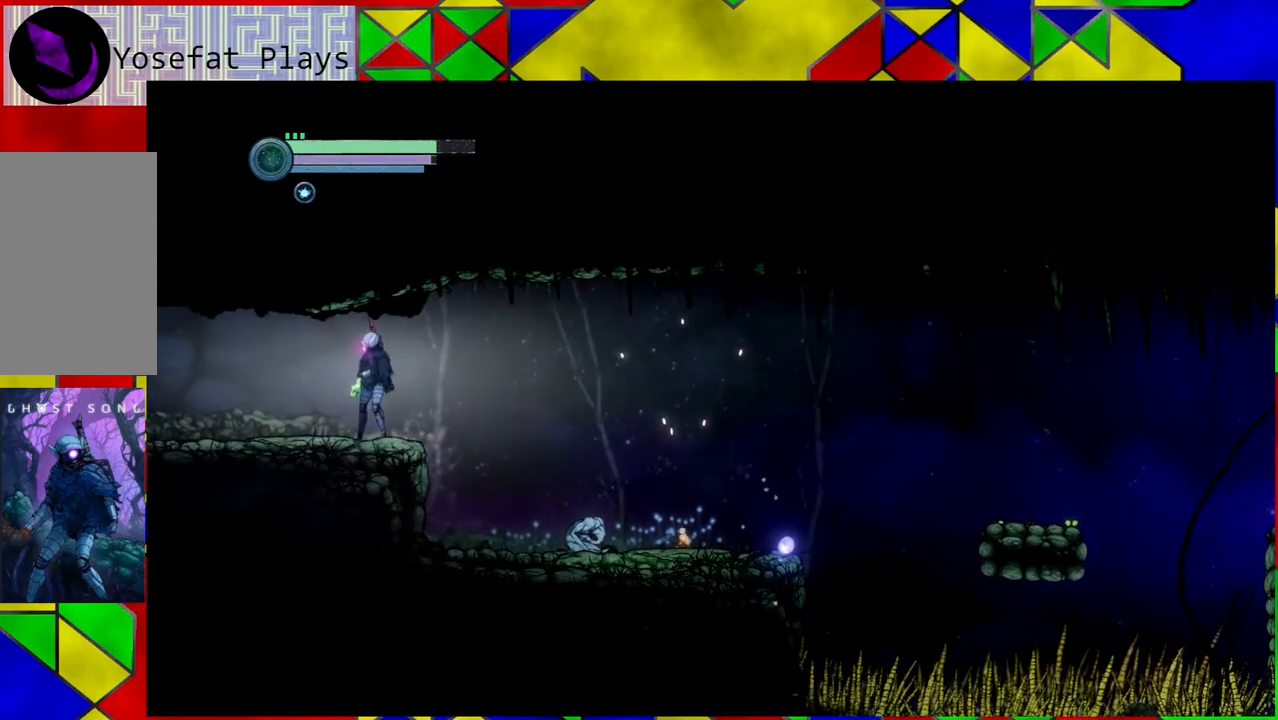
{"buttons": [], "left_stick": "center", "right_stick": "center", "events": [[33, "DPAD_RIGHT", "down"], [133, "DPAD_RIGHT", "up"]]}
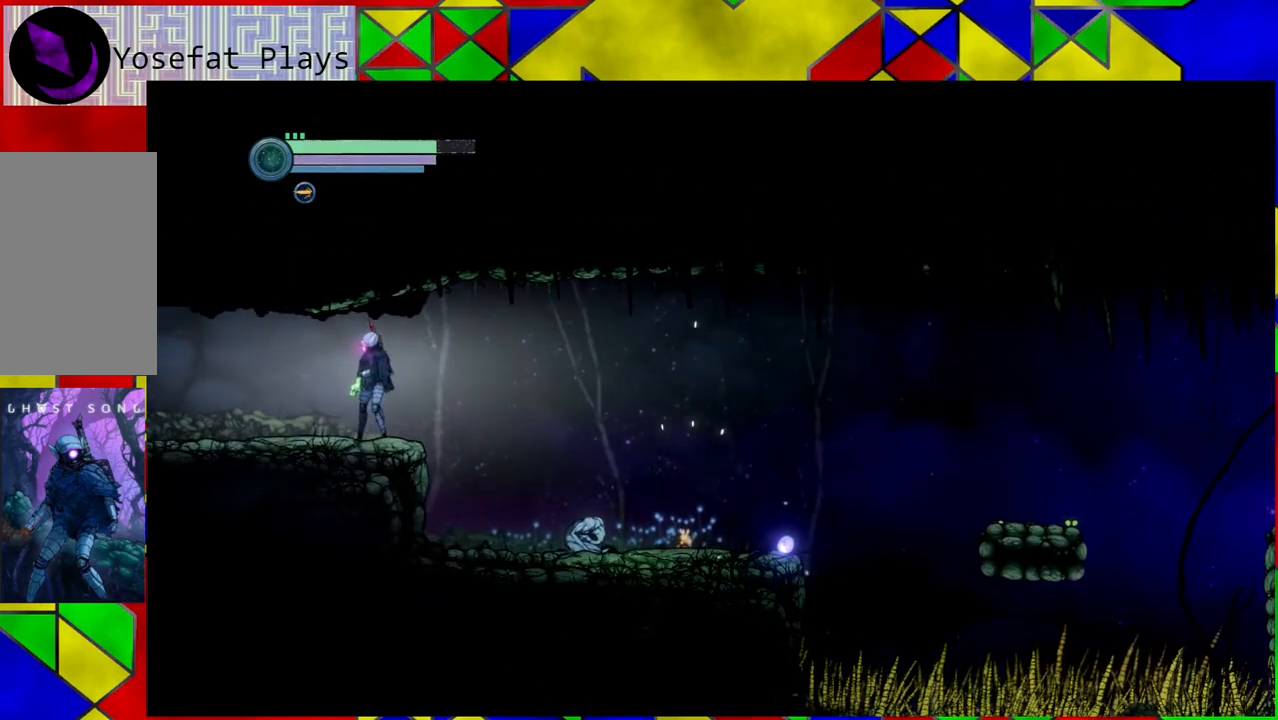
{"buttons": [], "left_stick": "left", "right_stick": "center", "events": [[317, "left_stick", "left"]]}
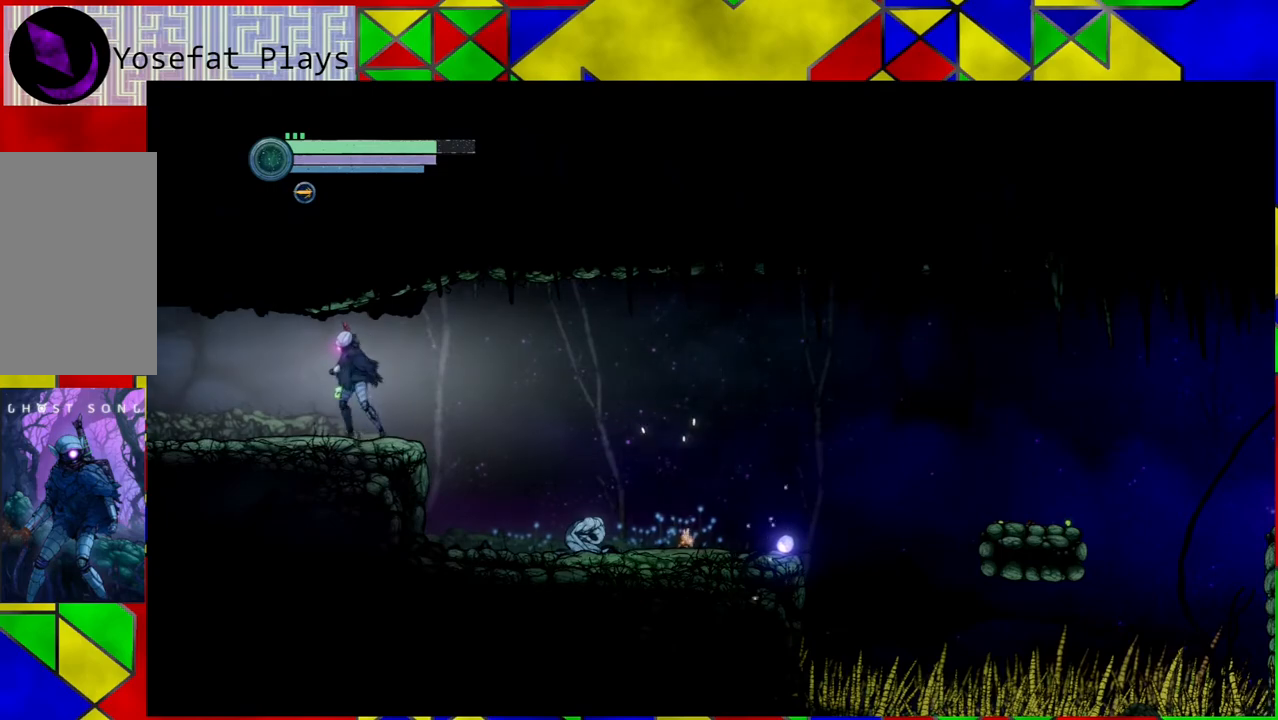
{"buttons": [], "left_stick": "left", "right_stick": "center", "events": []}
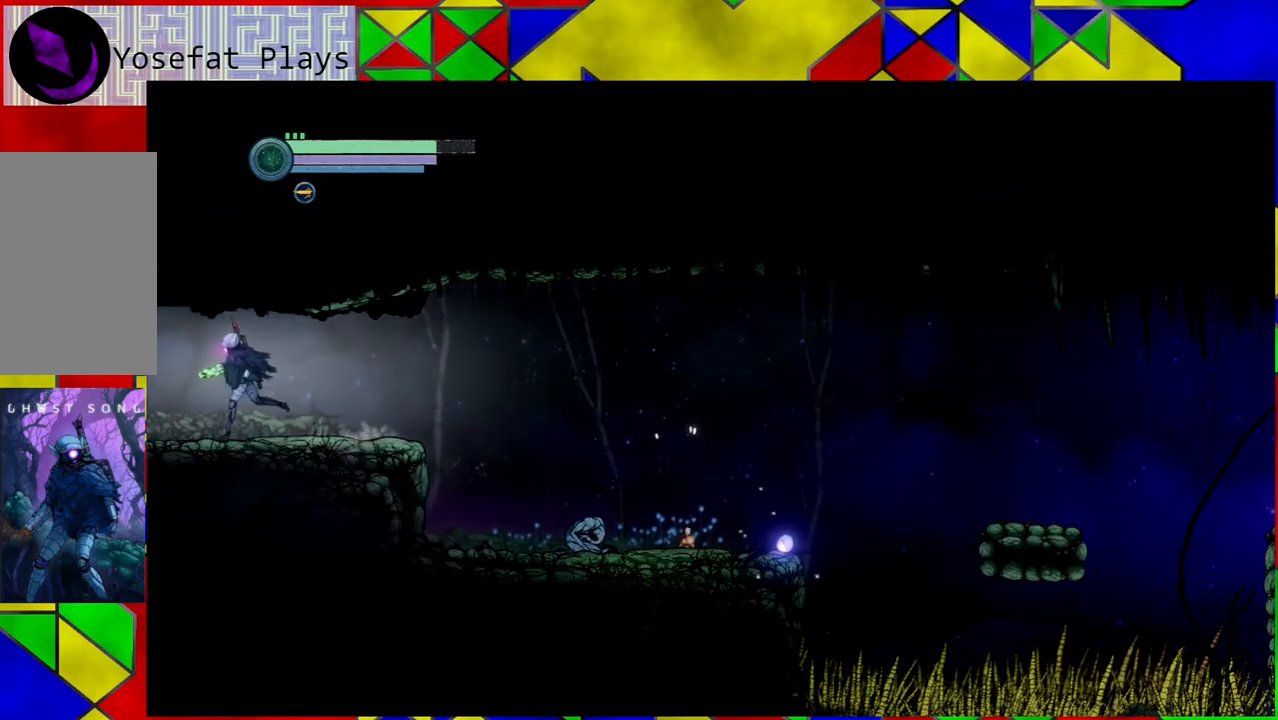
{"buttons": [], "left_stick": "center", "right_stick": "center", "events": [[500, "left_stick", "center"]]}
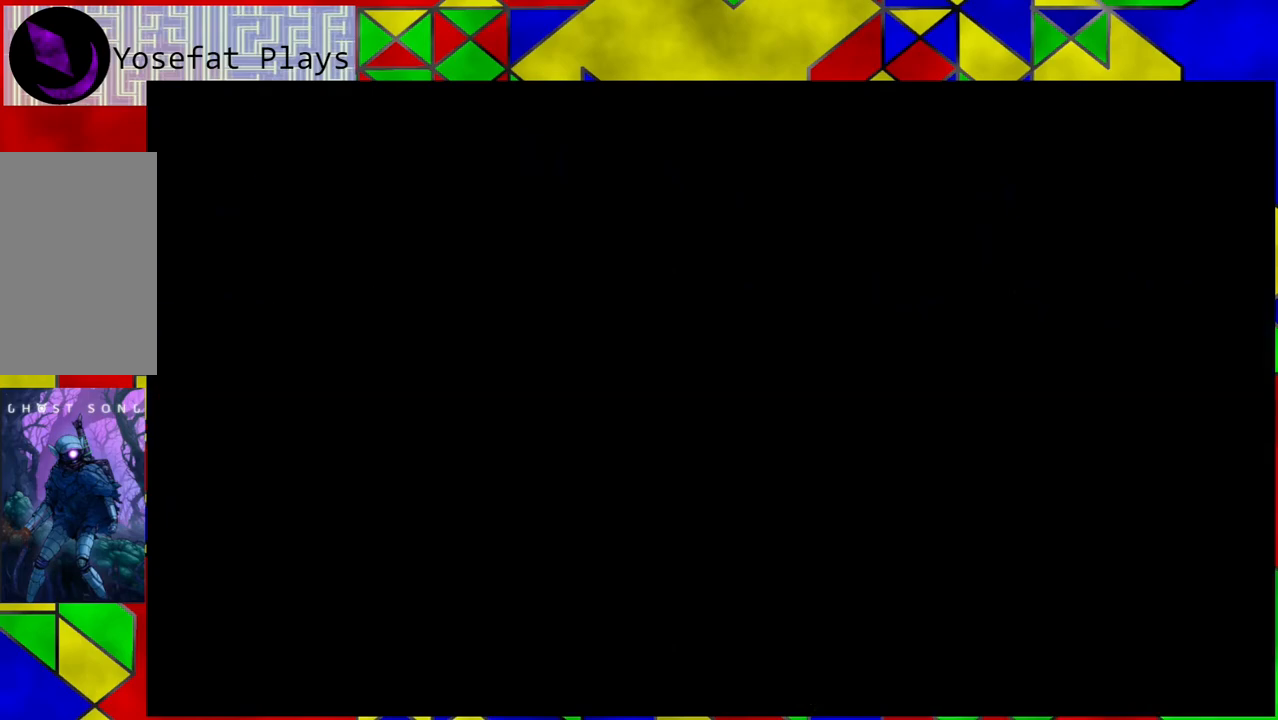
{"buttons": [], "left_stick": "center", "right_stick": "center", "events": []}
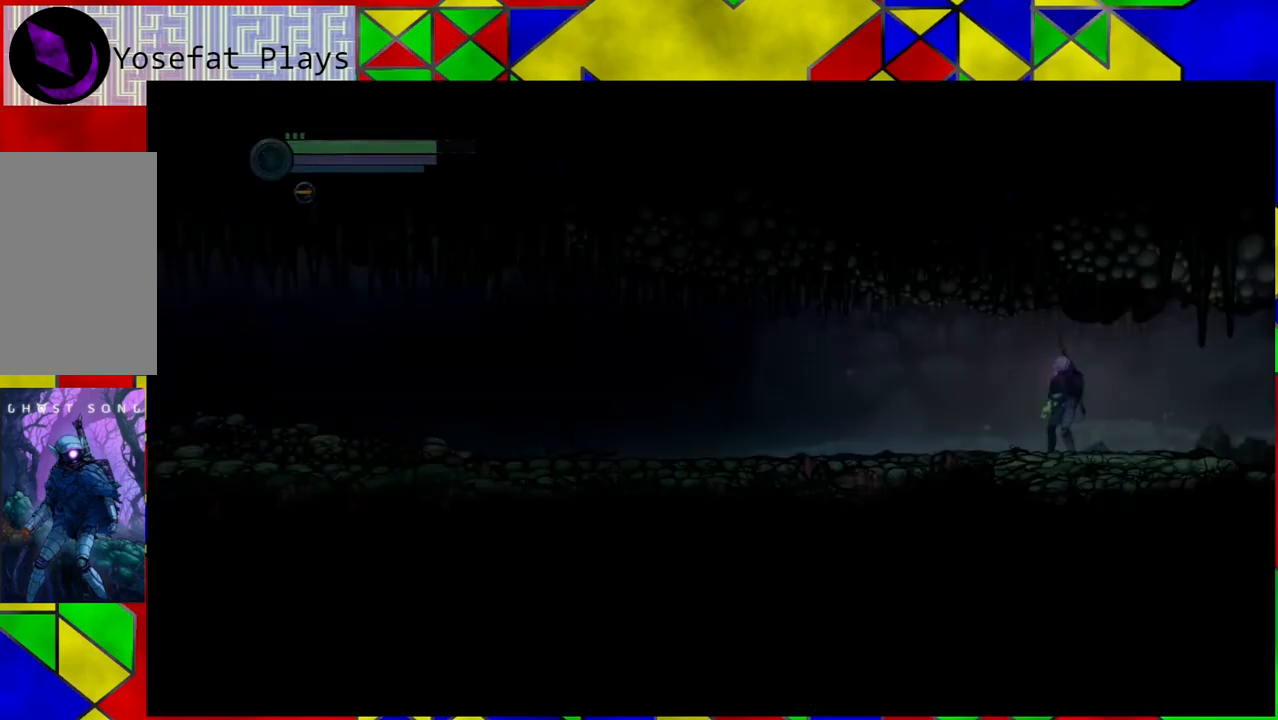
{"buttons": [], "left_stick": "center", "right_stick": "center", "events": []}
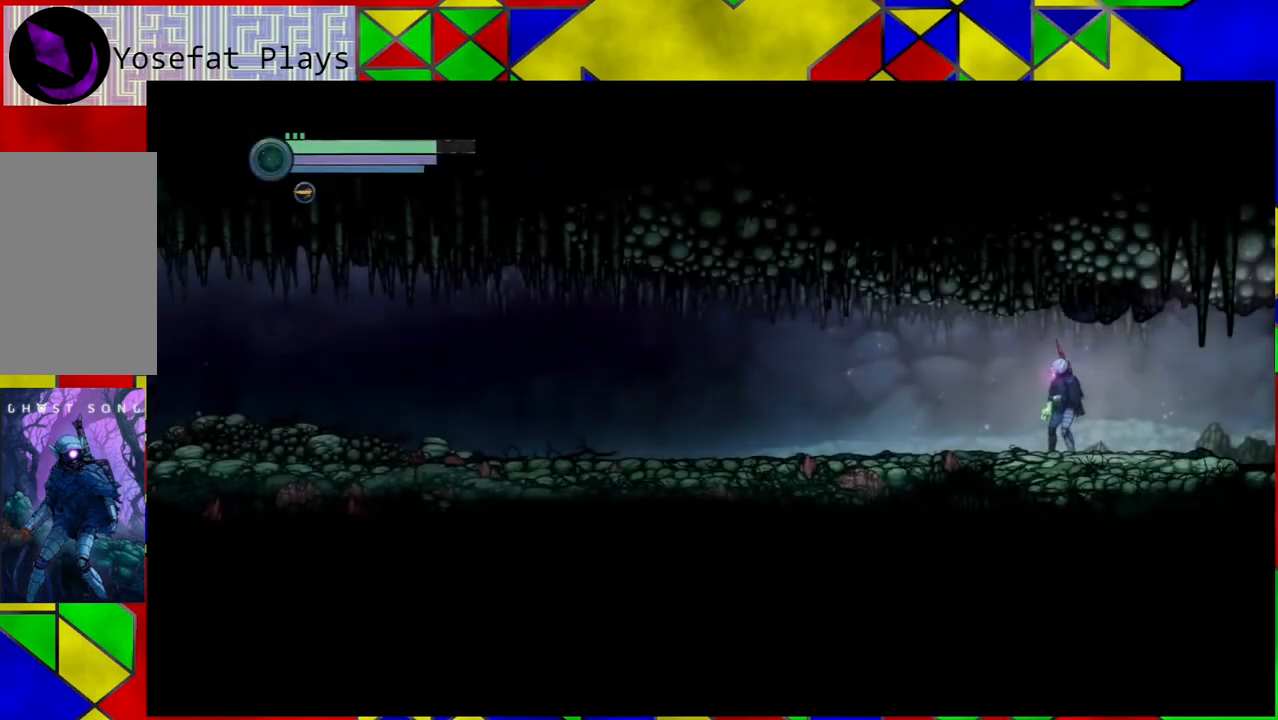
{"buttons": [], "left_stick": "left", "right_stick": "center", "events": [[17, "left_stick", "left"]]}
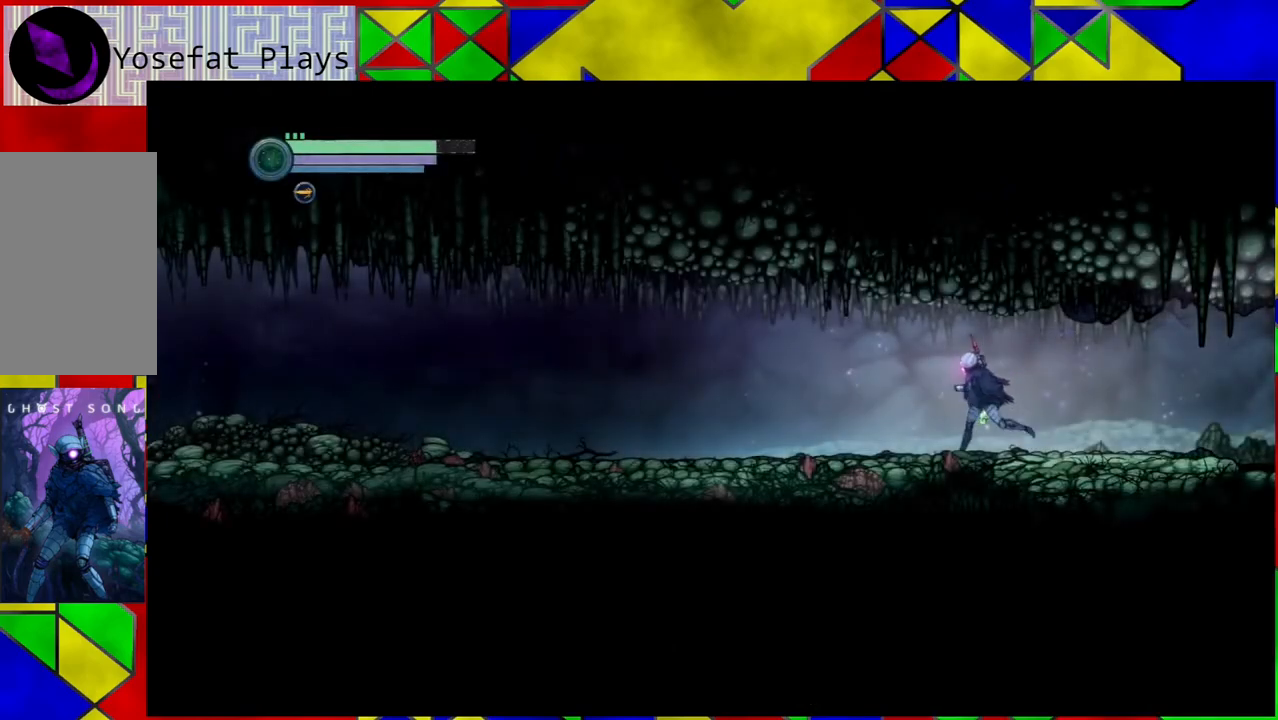
{"buttons": [], "left_stick": "left", "right_stick": "center", "events": []}
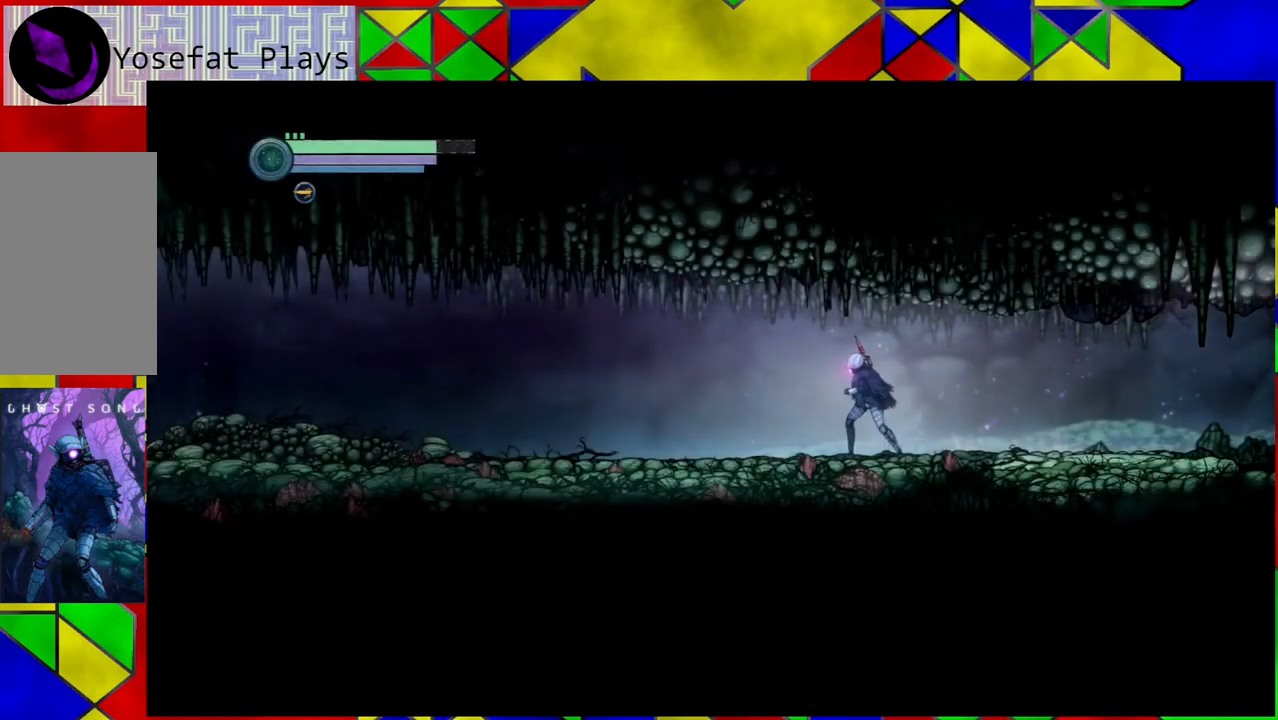
{"buttons": [], "left_stick": "left", "right_stick": "center", "events": [[317, "X", "down"], [450, "X", "up"]]}